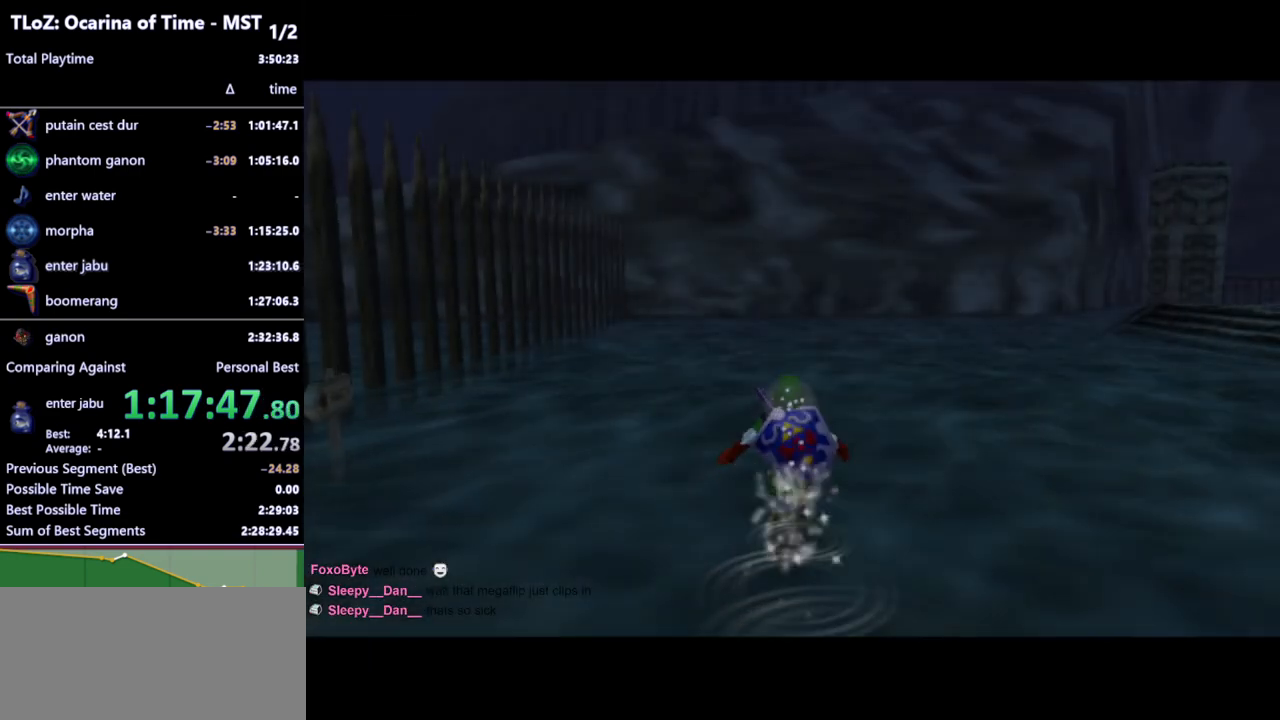
Gameplay with a controller (Nintendo layout); each line is a JSON object with the inputs held at the frame after it. "events" lists button and stick changes between this image and that frame as [ms after this image, input, new state], when the widget could be followed in between. Not read: L3 R3.
{"buttons": [], "left_stick": "up-right", "right_stick": "center", "events": [[133, "A", "down"], [267, "A", "up"]]}
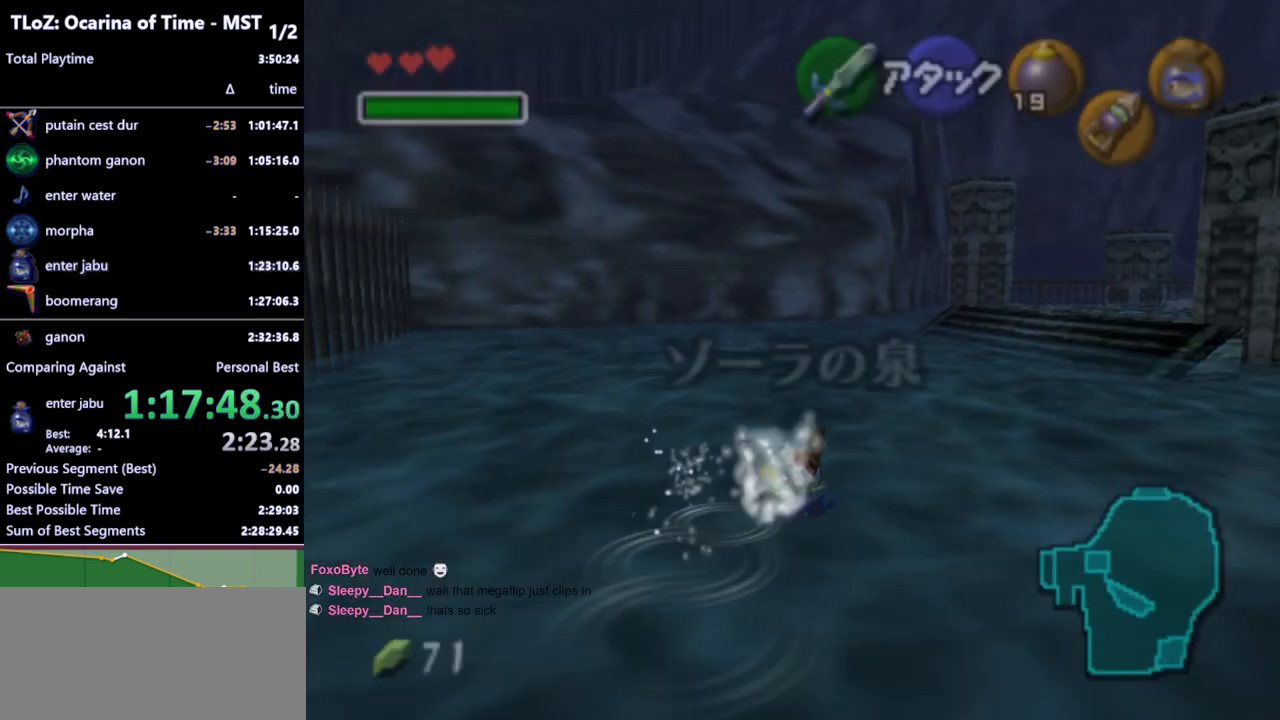
{"buttons": [], "left_stick": "up-right", "right_stick": "center", "events": [[367, "A", "down"], [467, "A", "up"]]}
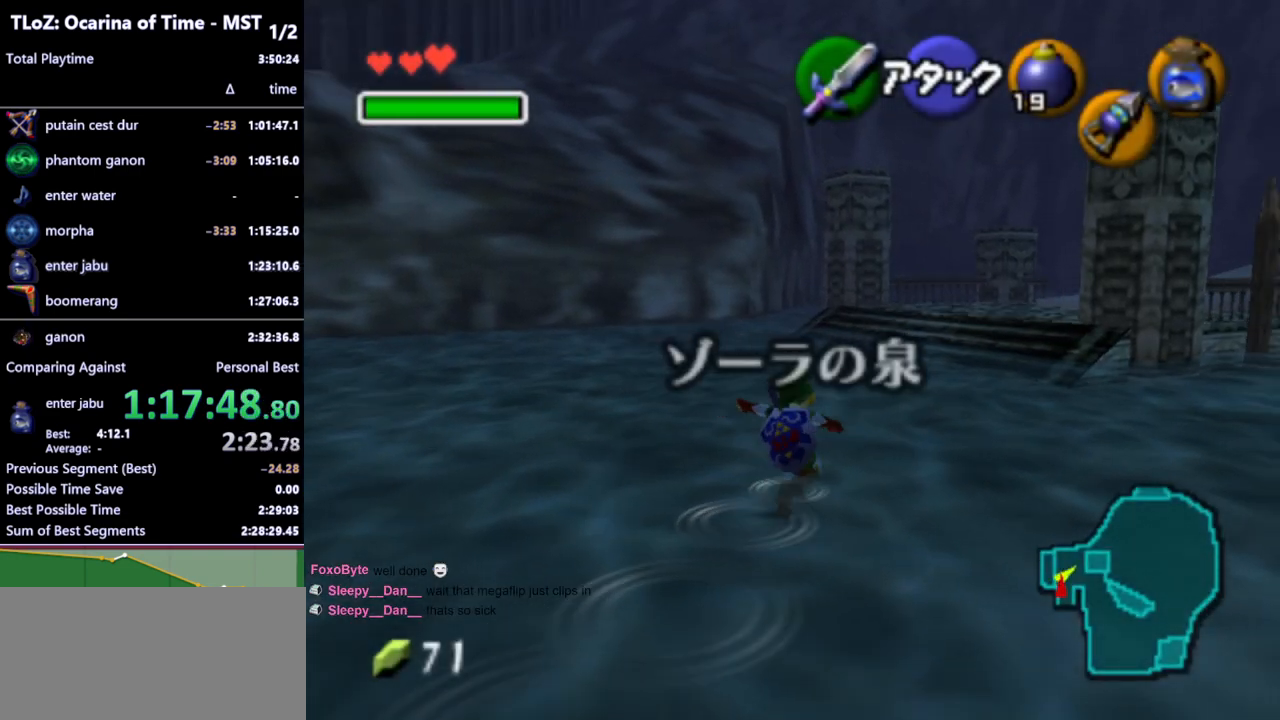
{"buttons": [], "left_stick": "up-right", "right_stick": "center", "events": []}
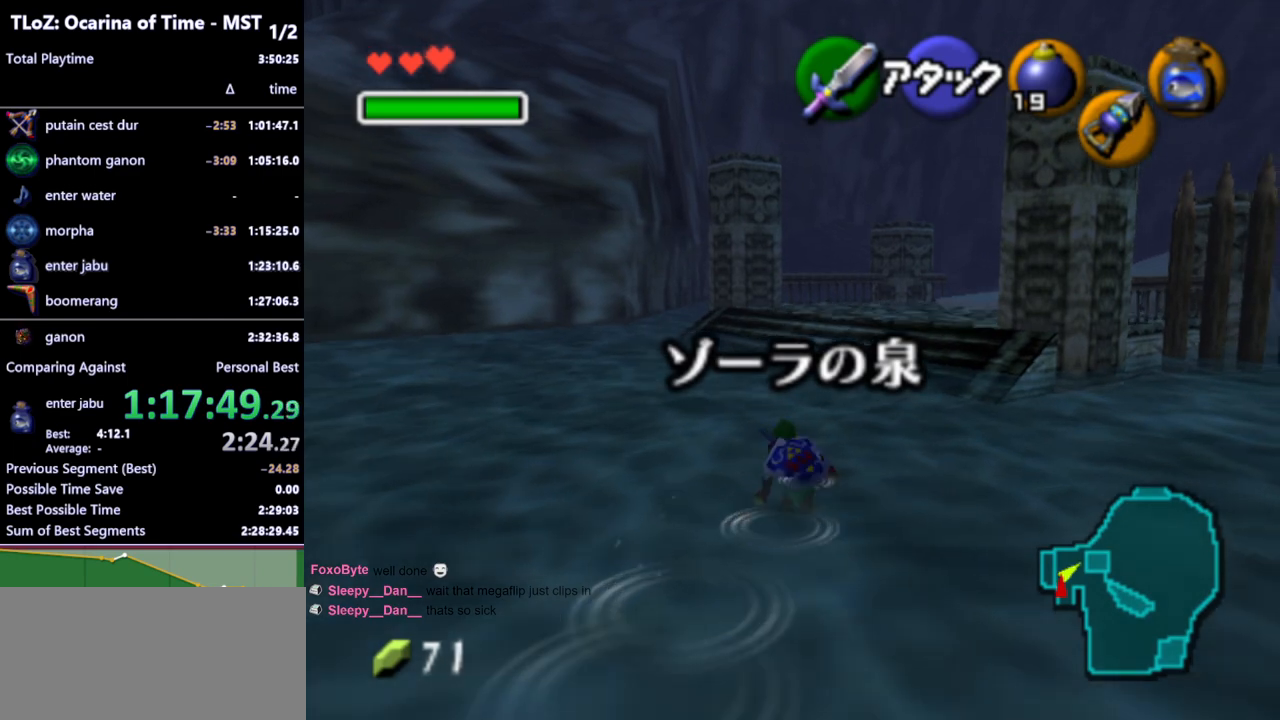
{"buttons": [], "left_stick": "up-right", "right_stick": "center", "events": [[100, "A", "down"], [233, "A", "up"]]}
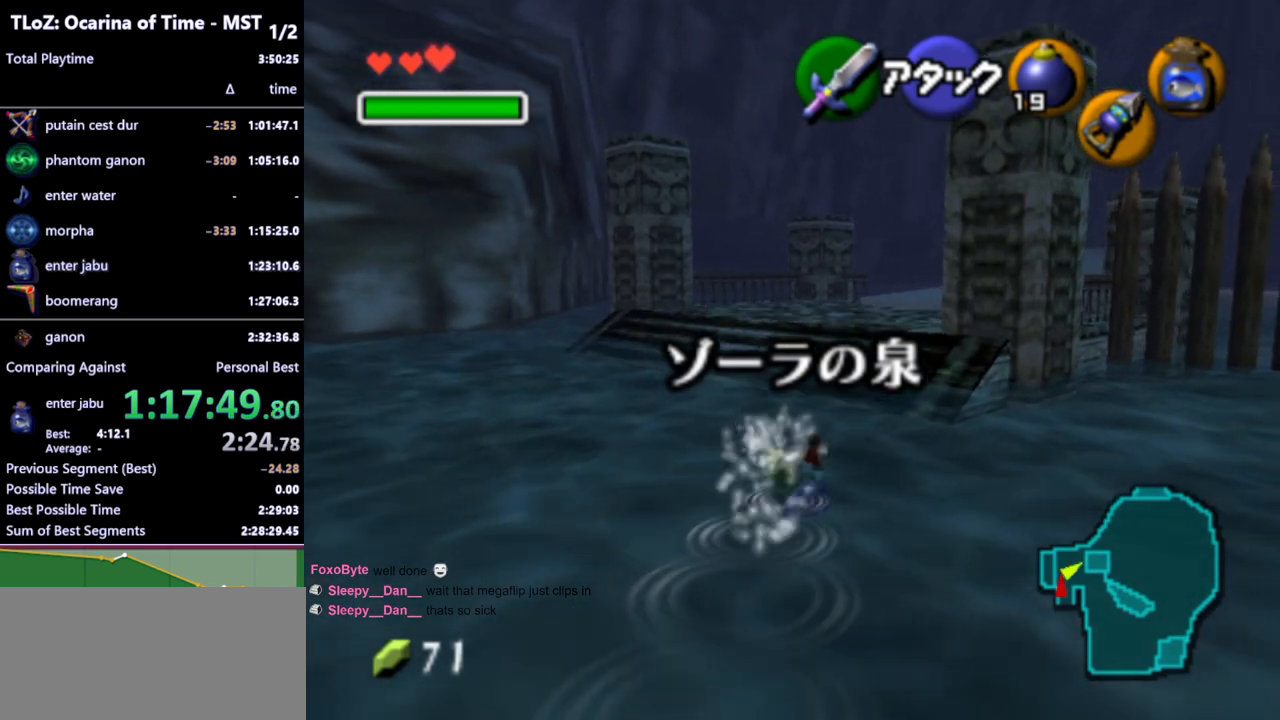
{"buttons": ["A"], "left_stick": "up", "right_stick": "center", "events": [[33, "left_stick", "up"], [400, "A", "down"]]}
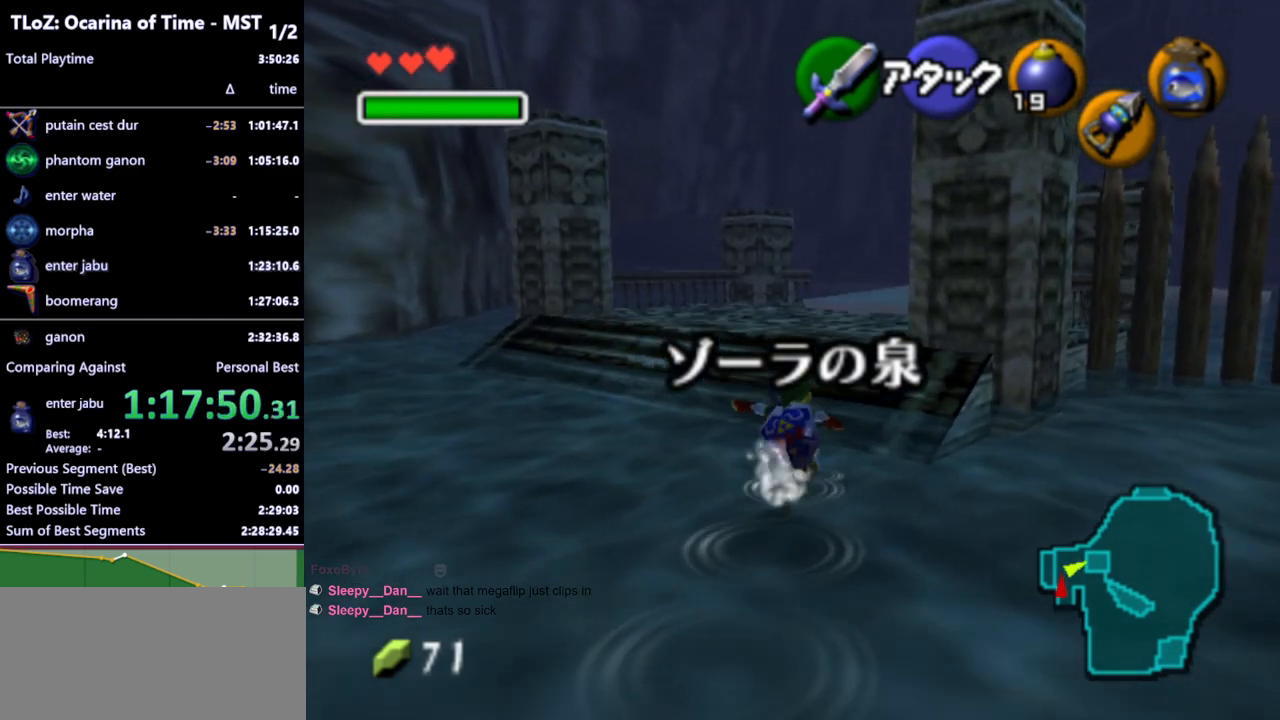
{"buttons": [], "left_stick": "up", "right_stick": "center", "events": [[33, "A", "up"]]}
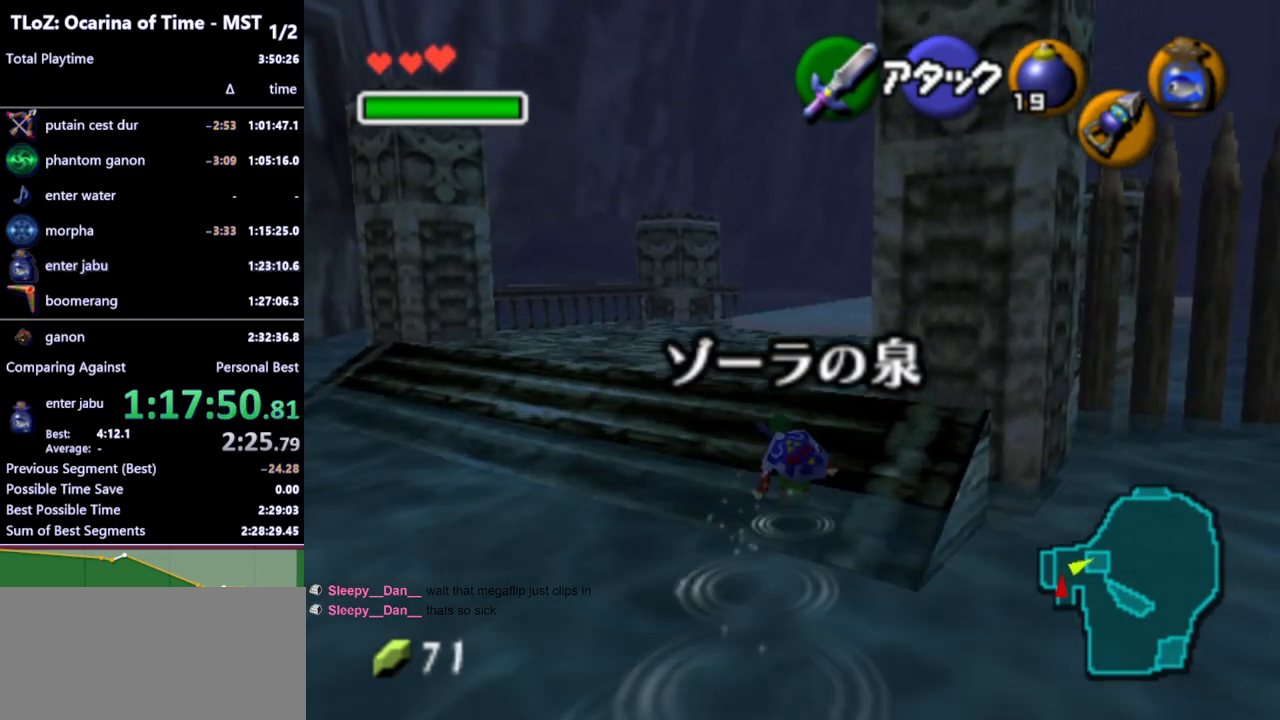
{"buttons": [], "left_stick": "up-right", "right_stick": "center", "events": [[367, "left_stick", "up-right"]]}
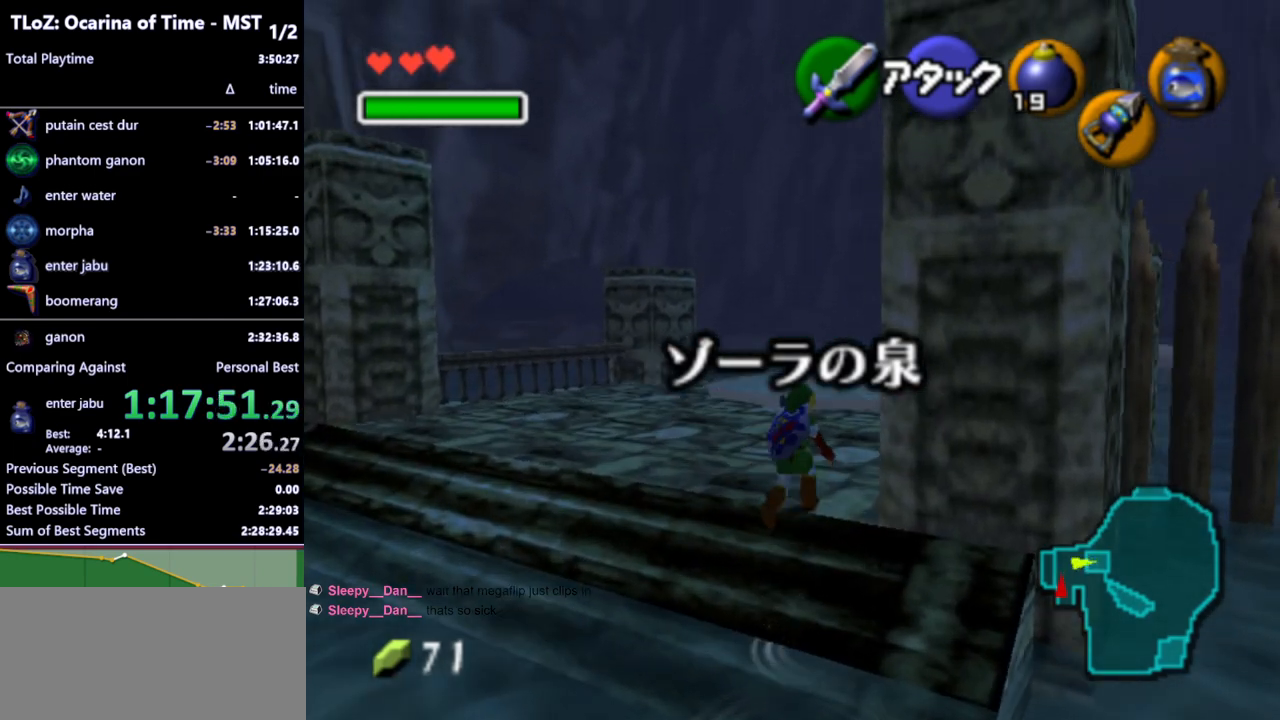
{"buttons": [], "left_stick": "up-right", "right_stick": "center", "events": [[33, "A", "down"], [100, "L1", "down"], [133, "A", "up"], [267, "L1", "up"]]}
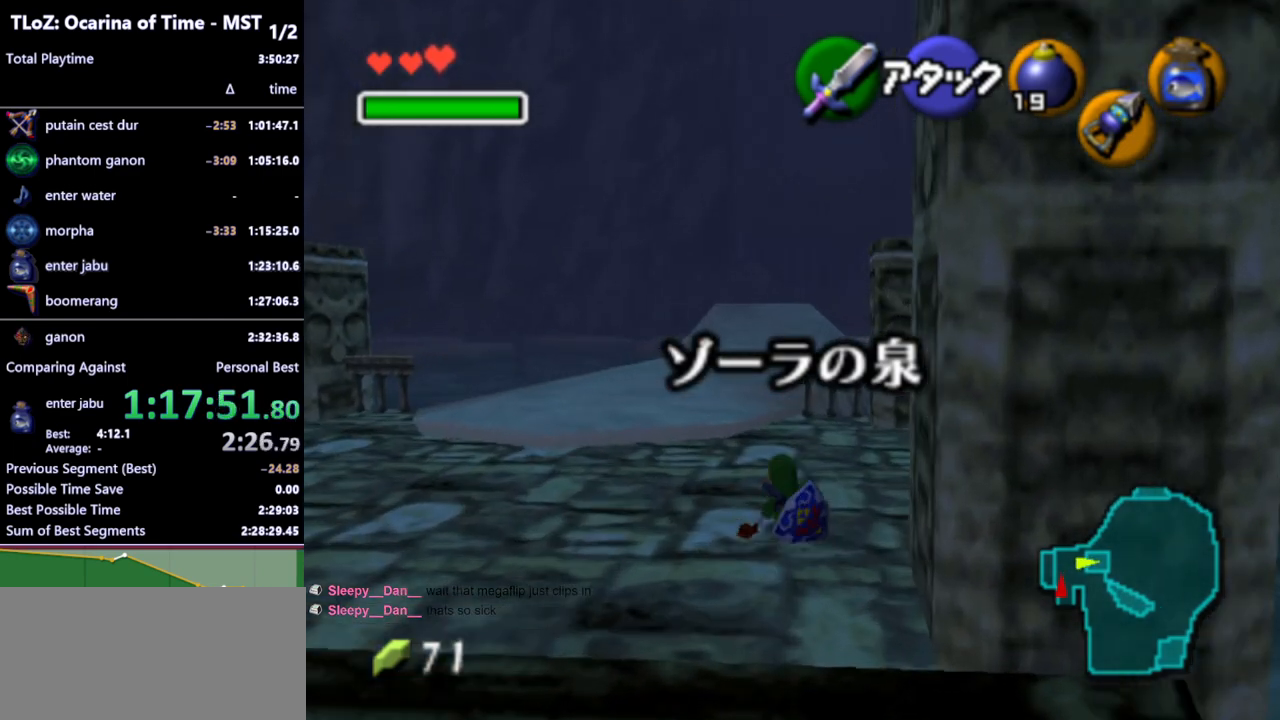
{"buttons": [], "left_stick": "up-right", "right_stick": "center", "events": [[267, "A", "down"], [400, "A", "up"]]}
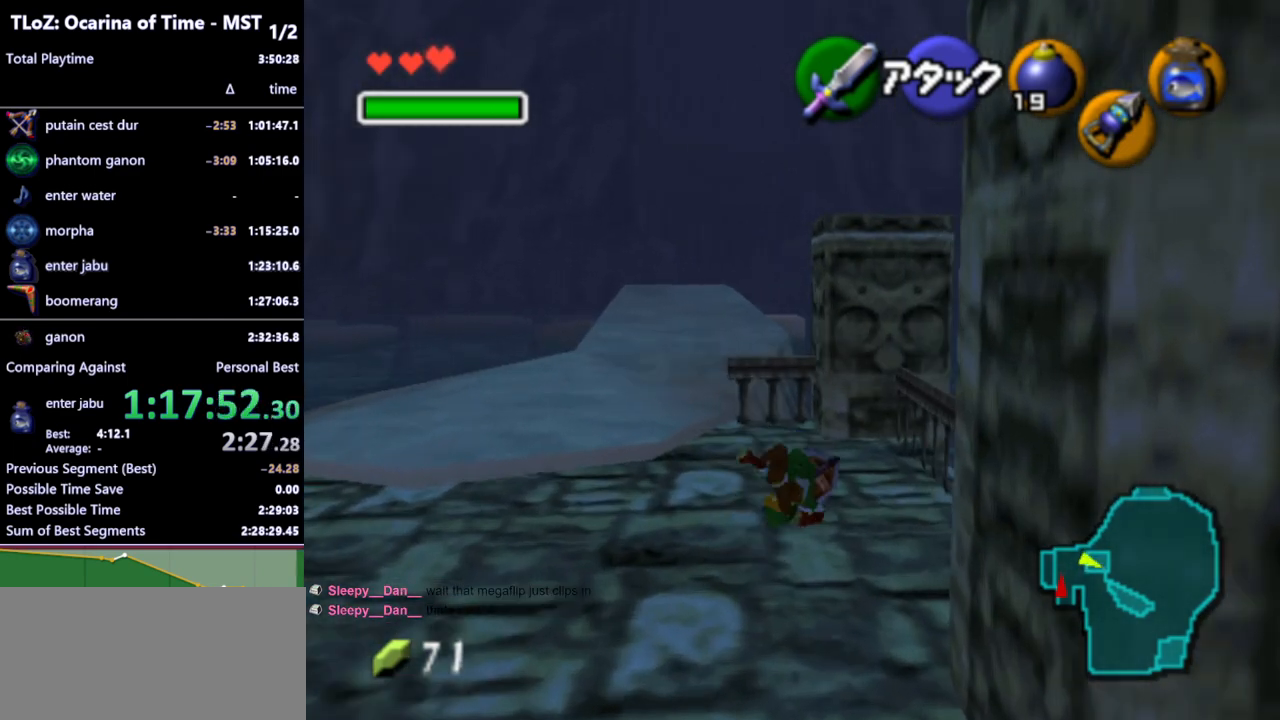
{"buttons": [], "left_stick": "up", "right_stick": "center", "events": [[467, "left_stick", "up"]]}
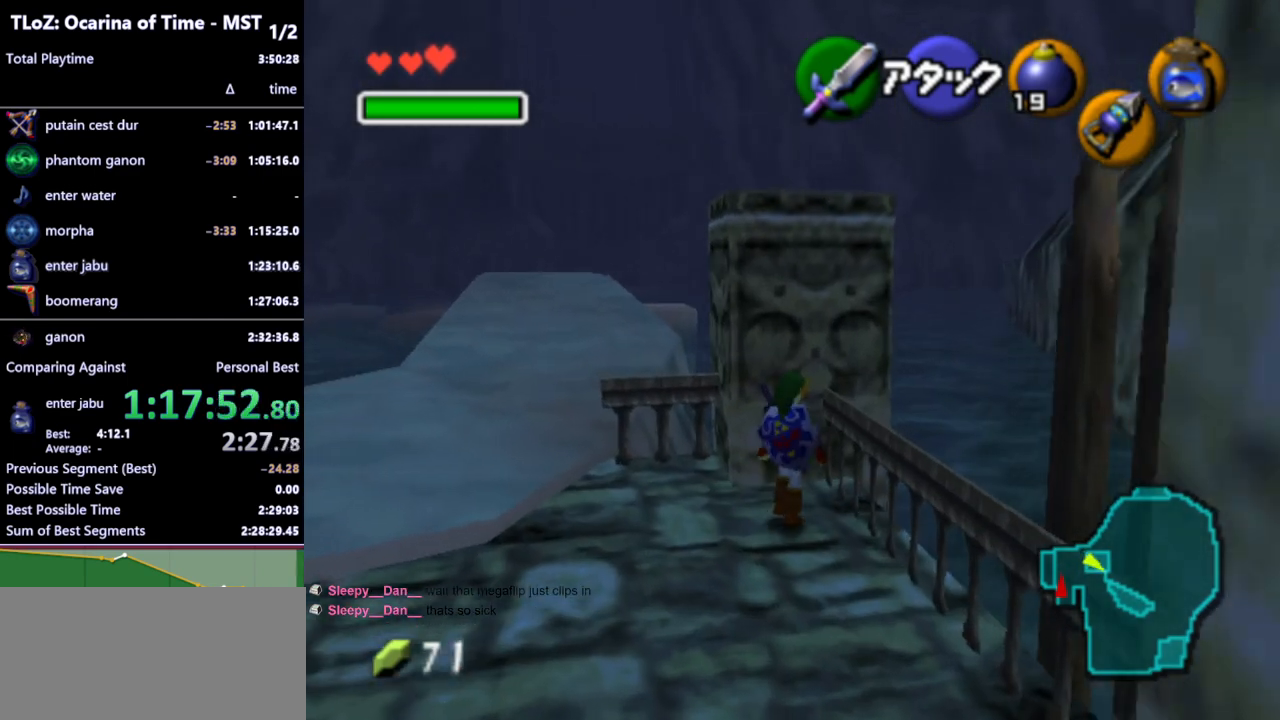
{"buttons": [], "left_stick": "center", "right_stick": "center", "events": [[133, "A", "down"], [200, "A", "up"], [200, "left_stick", "center"]]}
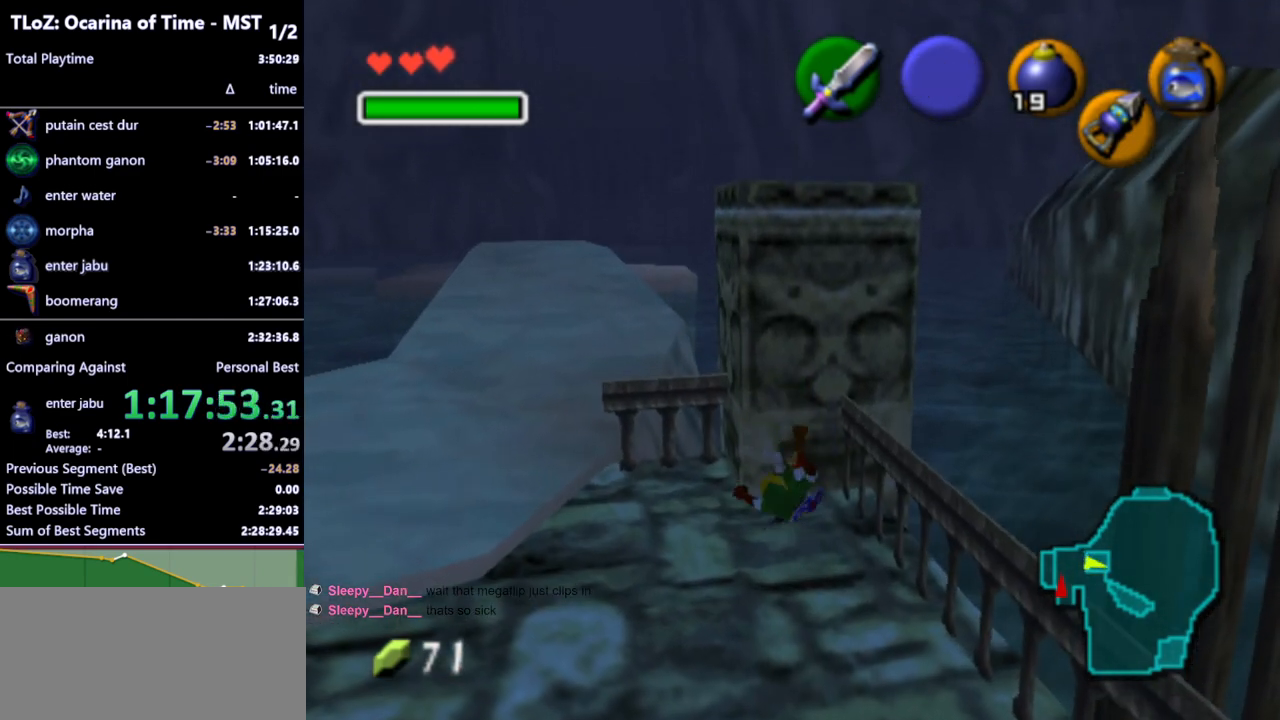
{"buttons": ["R1"], "left_stick": "center", "right_stick": "center", "events": [[100, "L1", "down"], [400, "L1", "up"], [500, "R1", "down"]]}
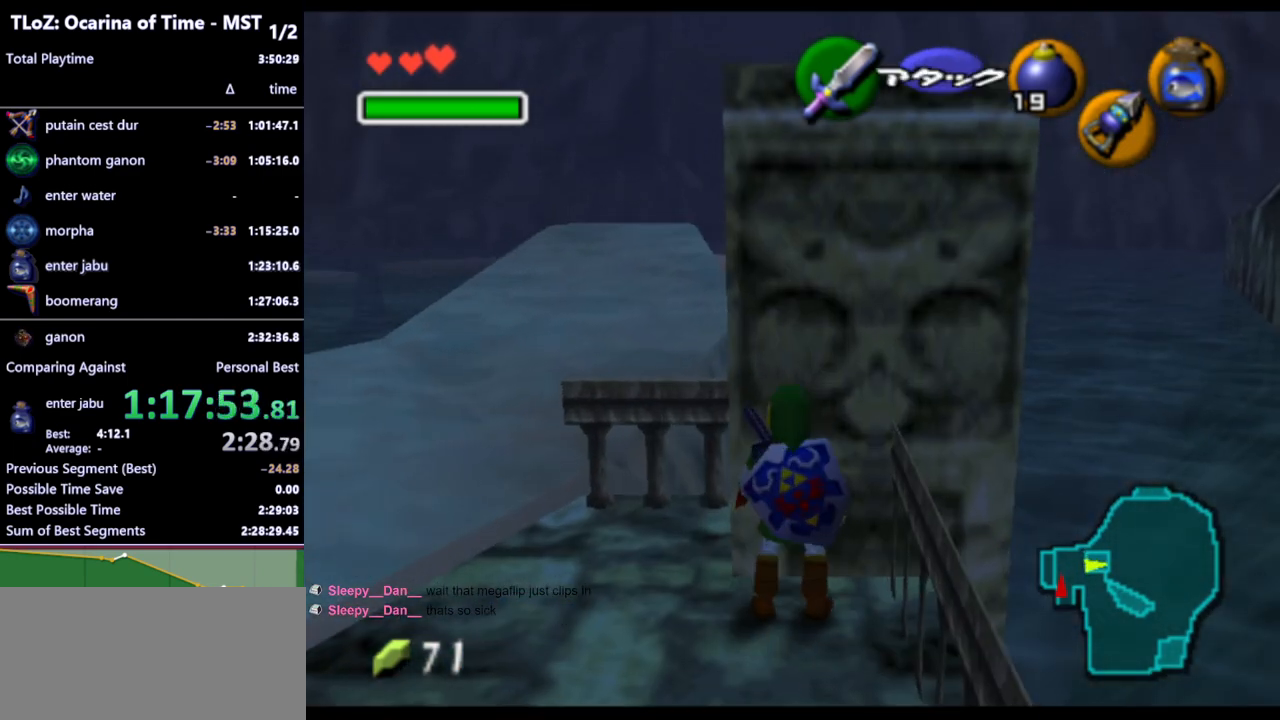
{"buttons": ["L1"], "left_stick": "center", "right_stick": "center", "events": [[133, "R1", "up"], [133, "left_stick", "left"], [200, "R1", "down"], [200, "left_stick", "center"], [333, "L1", "down"], [400, "R1", "up"]]}
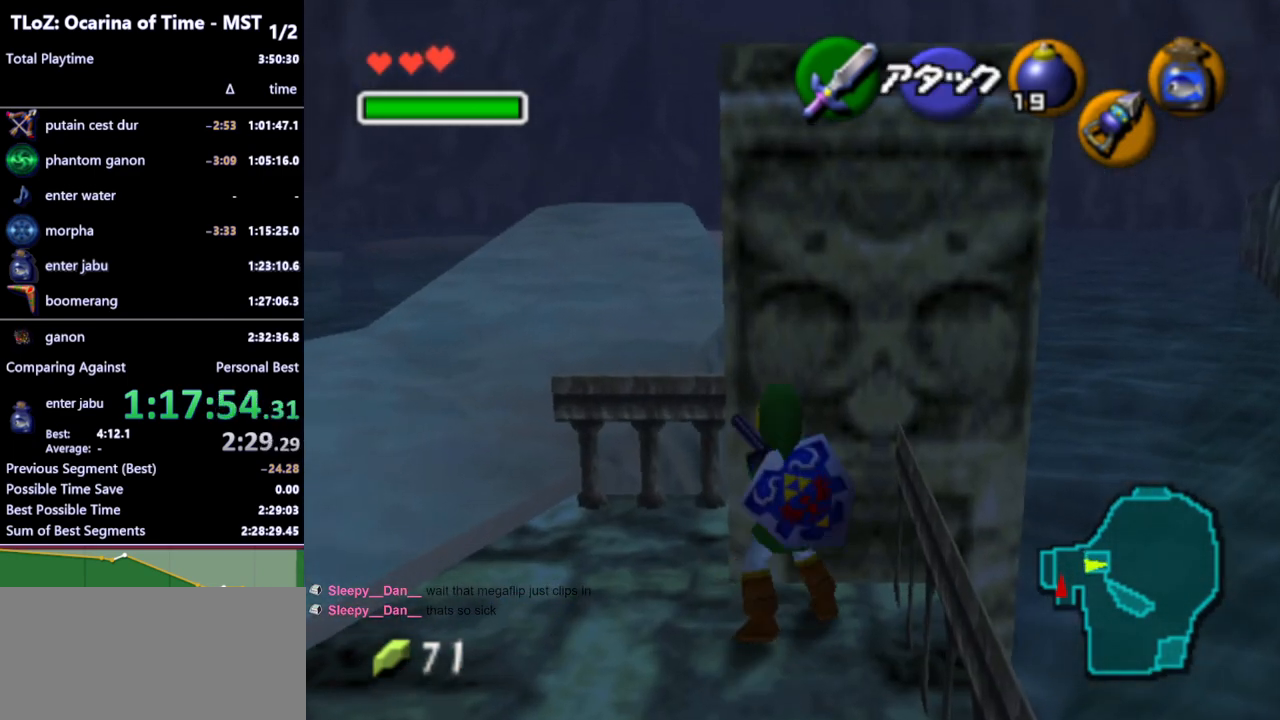
{"buttons": [], "left_stick": "center", "right_stick": "center", "events": [[33, "A", "down"], [133, "A", "up"], [367, "L1", "up"]]}
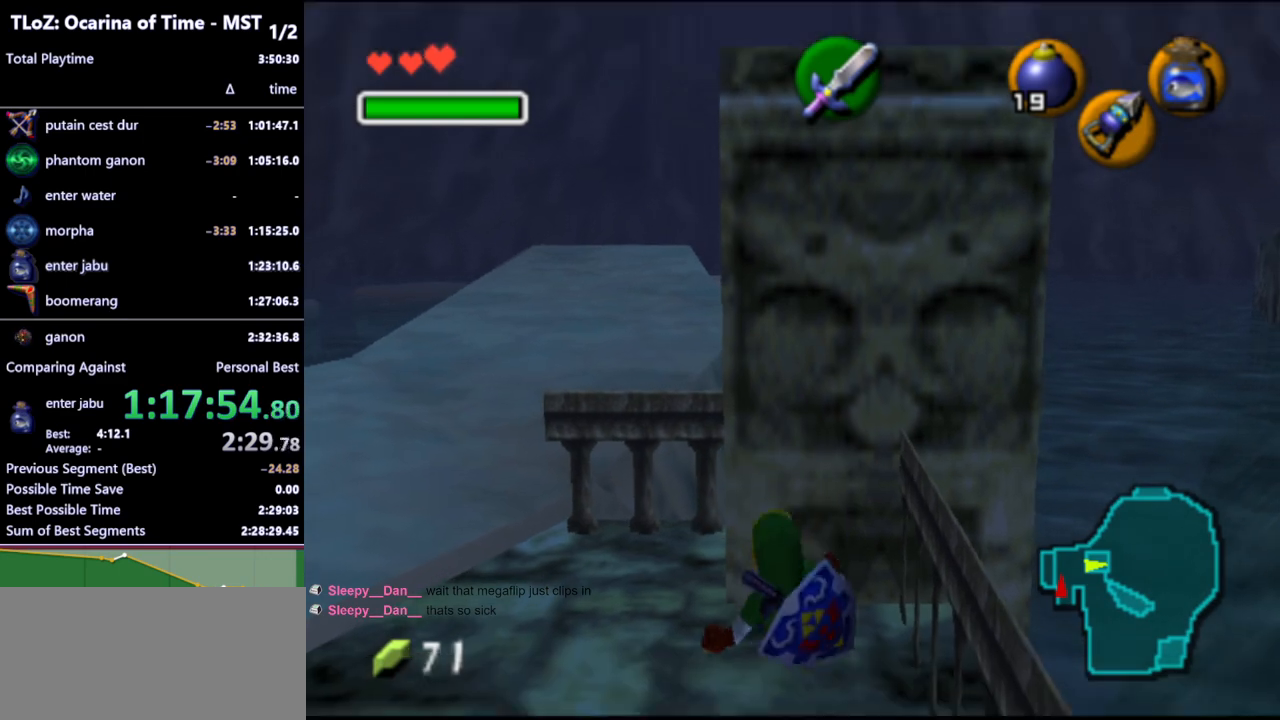
{"buttons": ["L1"], "left_stick": "center", "right_stick": "center", "events": [[333, "L1", "down"]]}
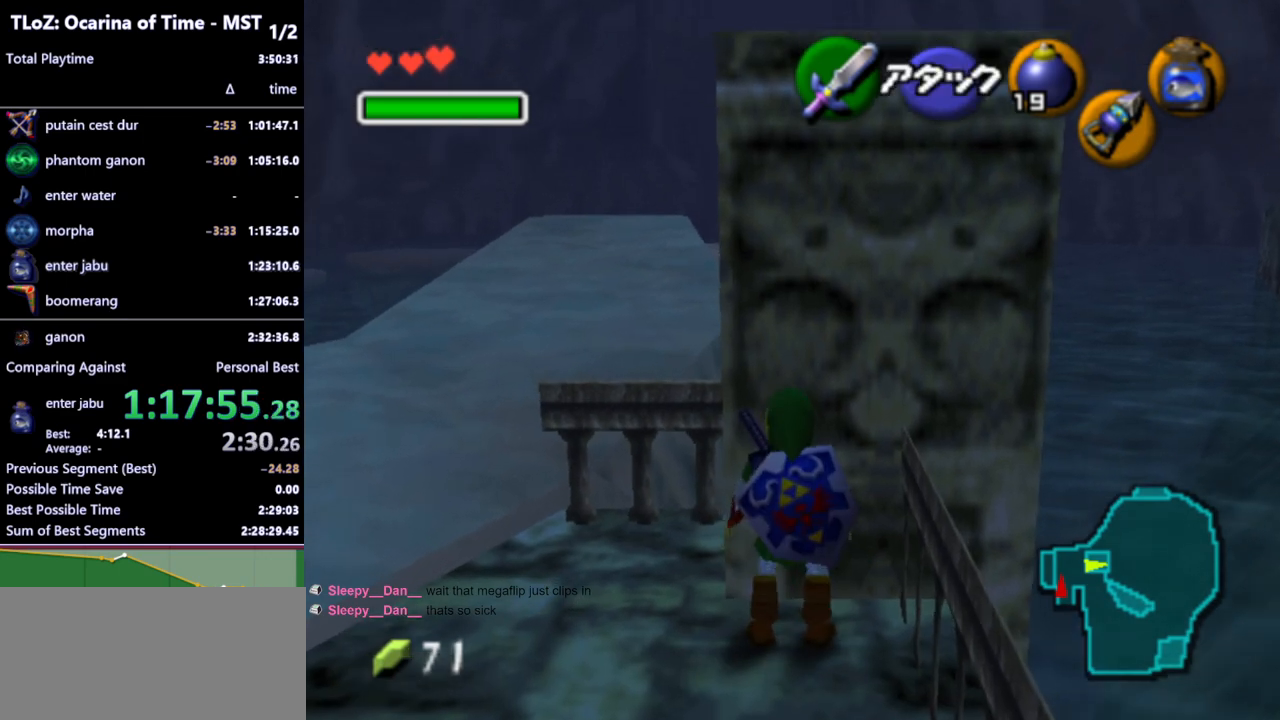
{"buttons": ["L1"], "left_stick": "center", "right_stick": "center", "events": [[67, "R1", "down"], [100, "L1", "up"], [167, "R1", "up"], [233, "left_stick", "left"], [267, "R1", "down"], [300, "left_stick", "center"], [367, "L1", "down"], [500, "R1", "up"]]}
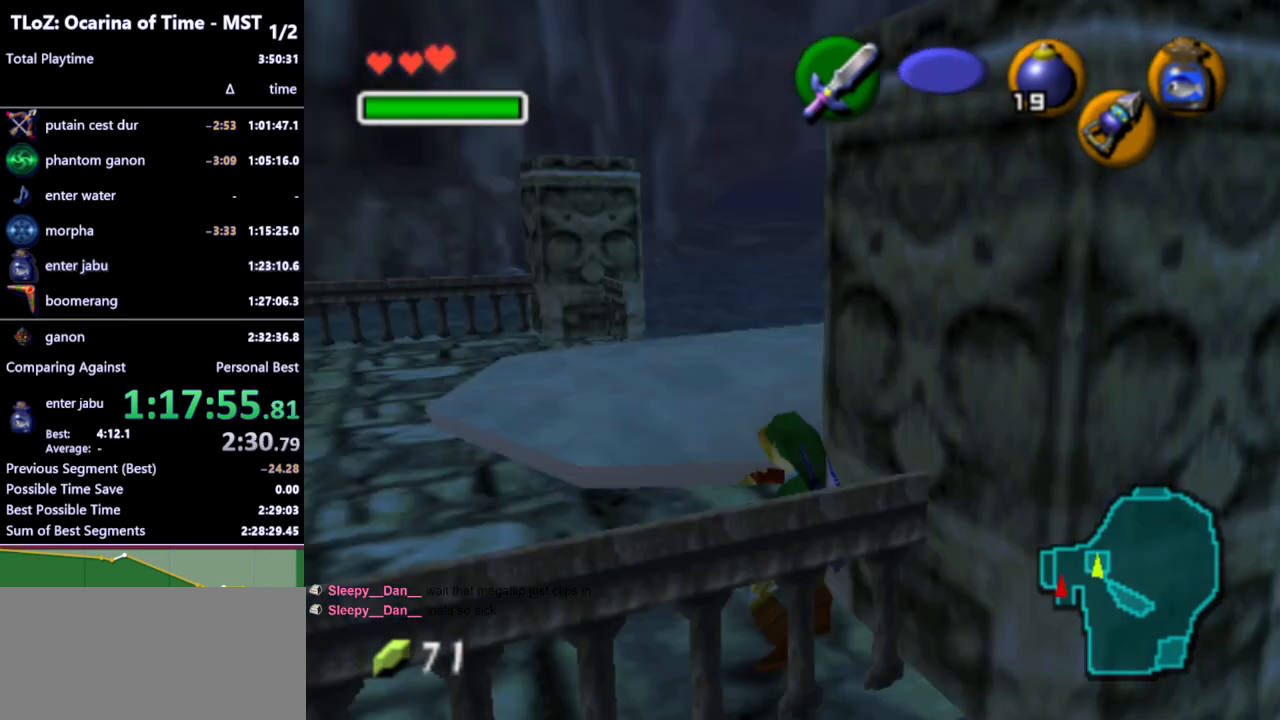
{"buttons": ["L1"], "left_stick": "center", "right_stick": "center", "events": [[100, "A", "down"], [200, "A", "up"]]}
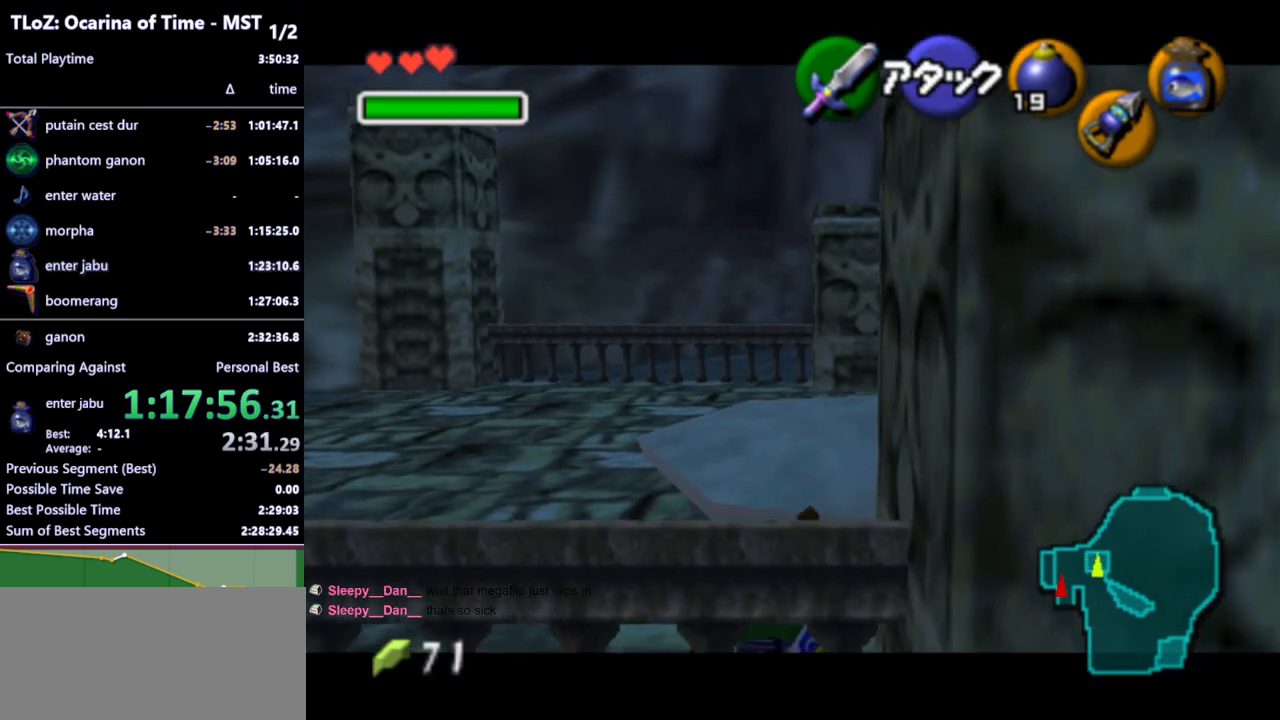
{"buttons": ["L1"], "left_stick": "center", "right_stick": "center", "events": [[300, "left_stick", "right"], [333, "A", "down"], [433, "A", "up"], [467, "left_stick", "center"]]}
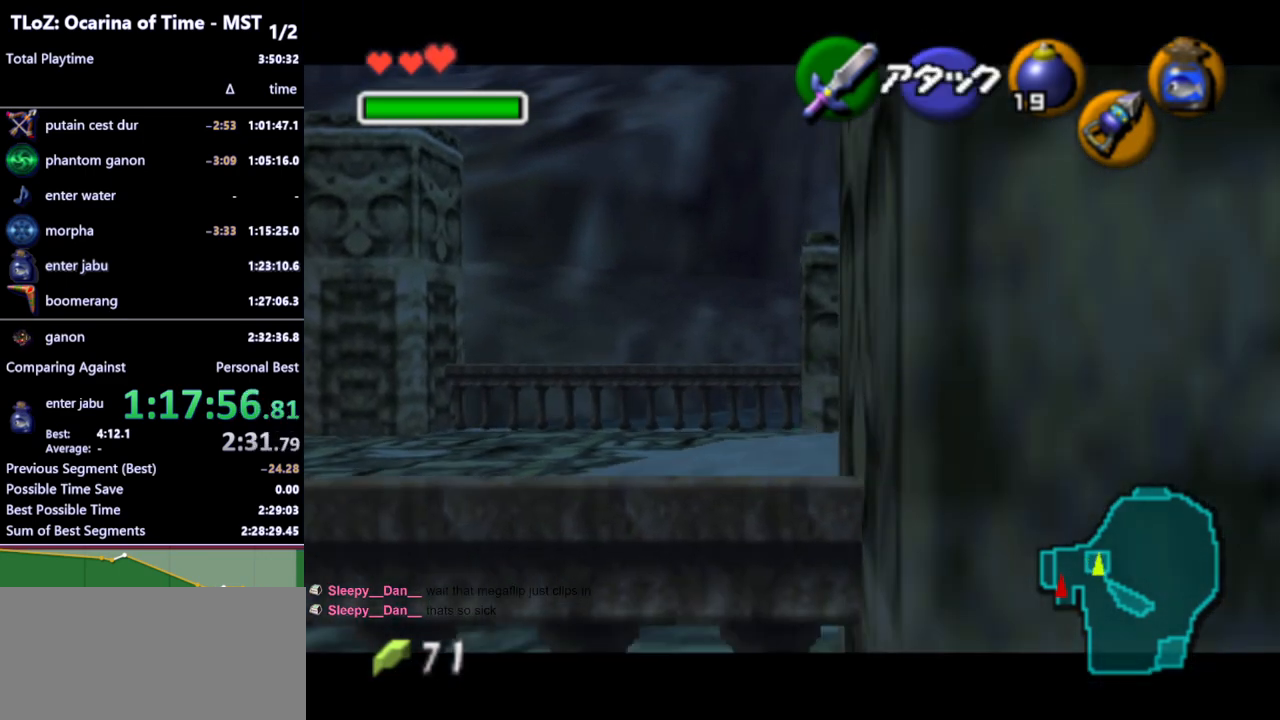
{"buttons": [], "left_stick": "center", "right_stick": "center", "events": [[233, "A", "down"], [333, "A", "up"], [433, "L1", "up"]]}
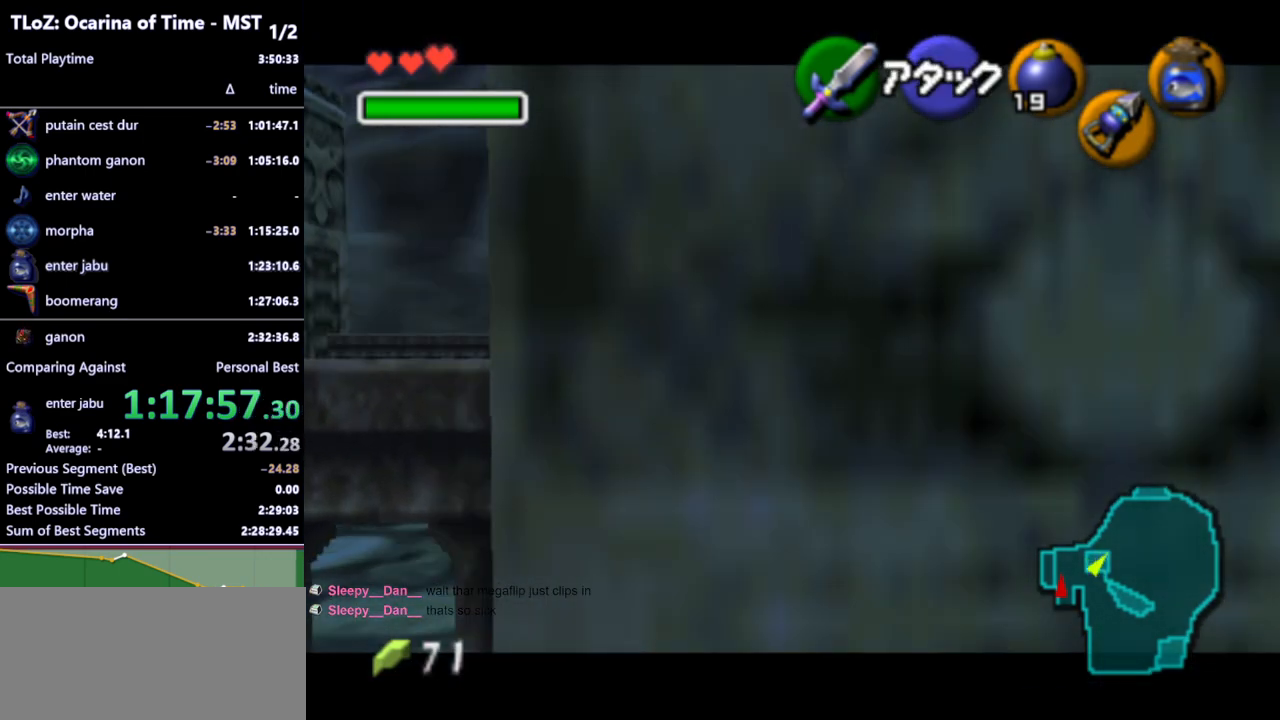
{"buttons": [], "left_stick": "center", "right_stick": "center", "events": []}
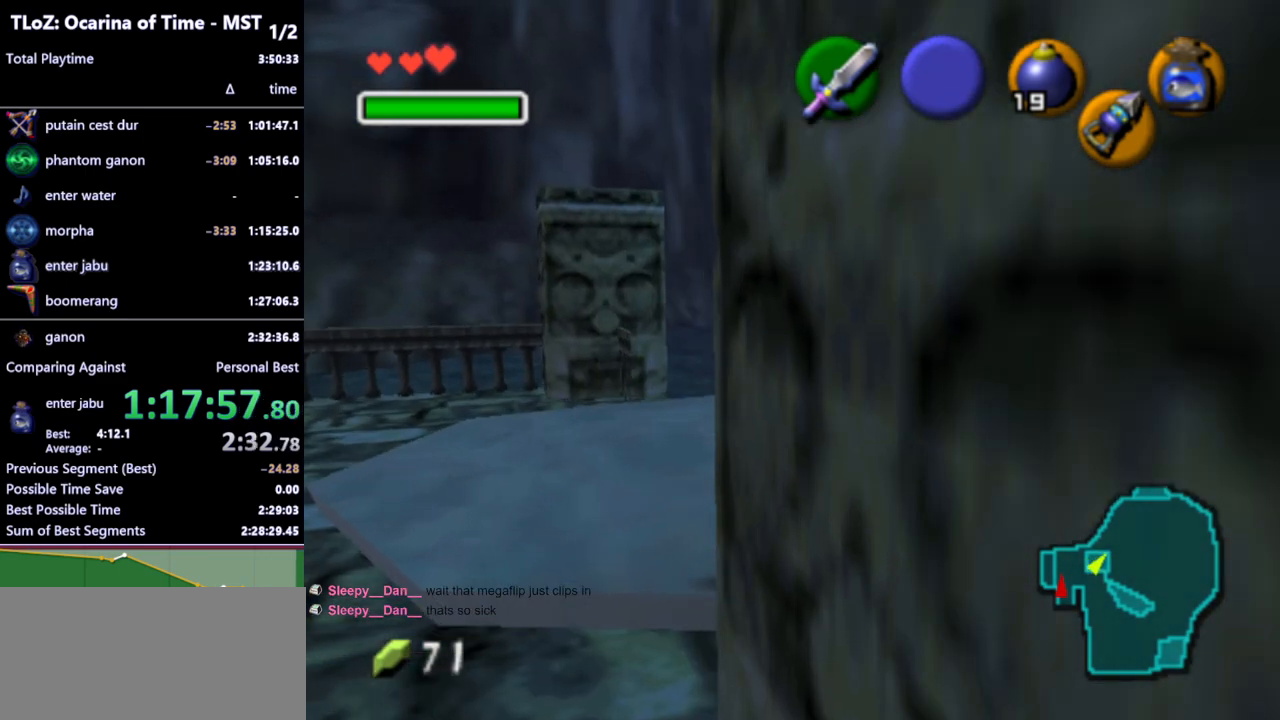
{"buttons": [], "left_stick": "center", "right_stick": "center", "events": []}
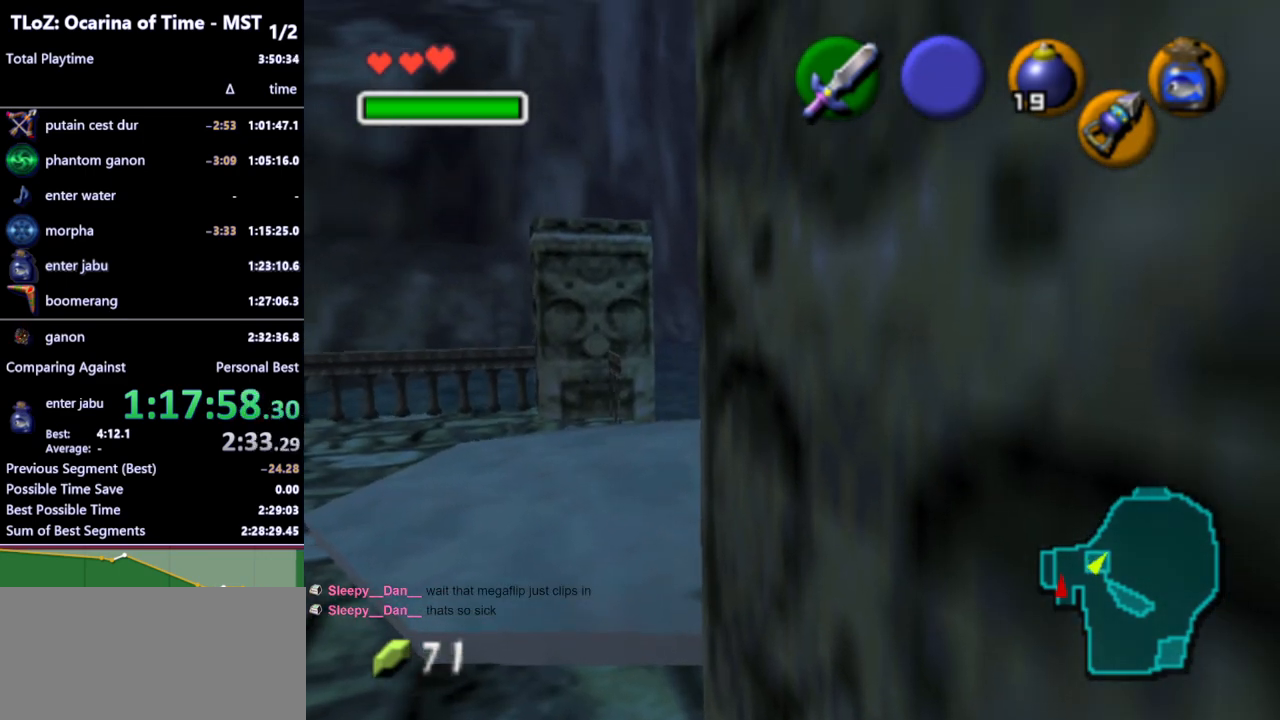
{"buttons": ["R1"], "left_stick": "center", "right_stick": "center", "events": [[67, "L1", "down"], [233, "L1", "up"], [367, "B", "down"], [433, "R1", "down"], [500, "B", "up"]]}
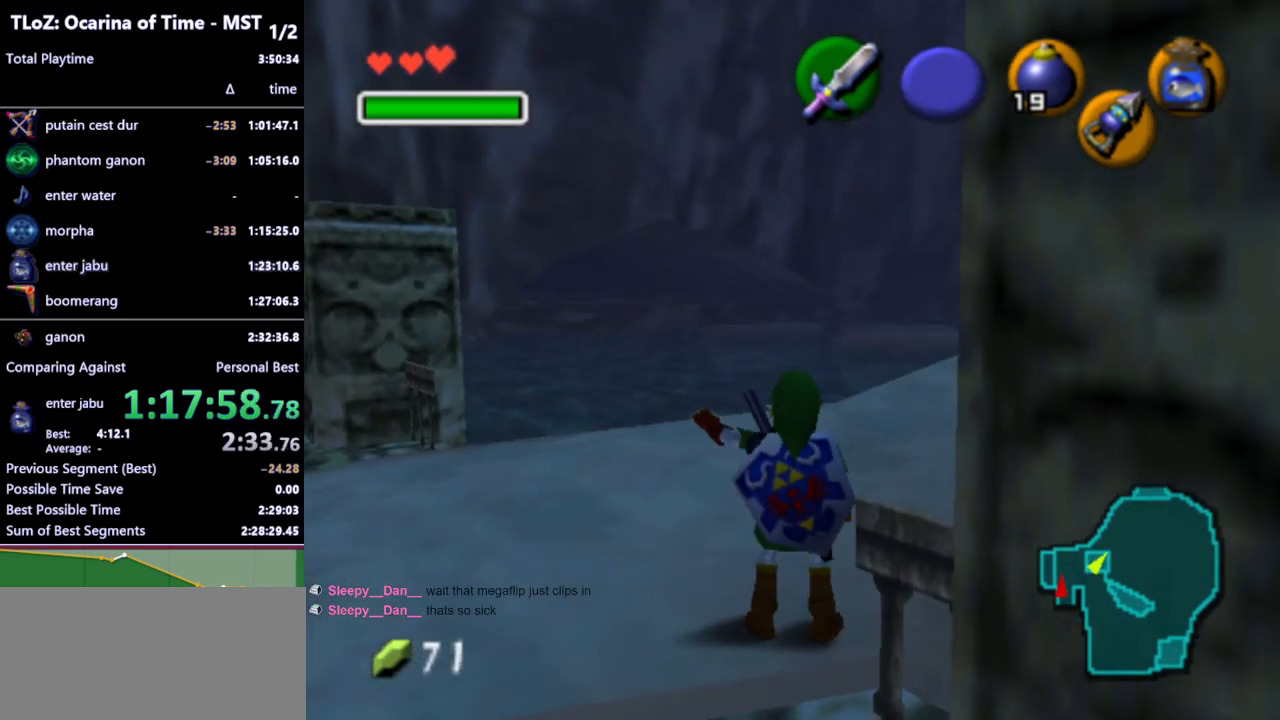
{"buttons": ["L1", "R1"], "left_stick": "center", "right_stick": "center", "events": [[100, "R1", "up"], [167, "left_stick", "right"], [233, "R1", "down"], [233, "left_stick", "center"], [400, "L1", "down"]]}
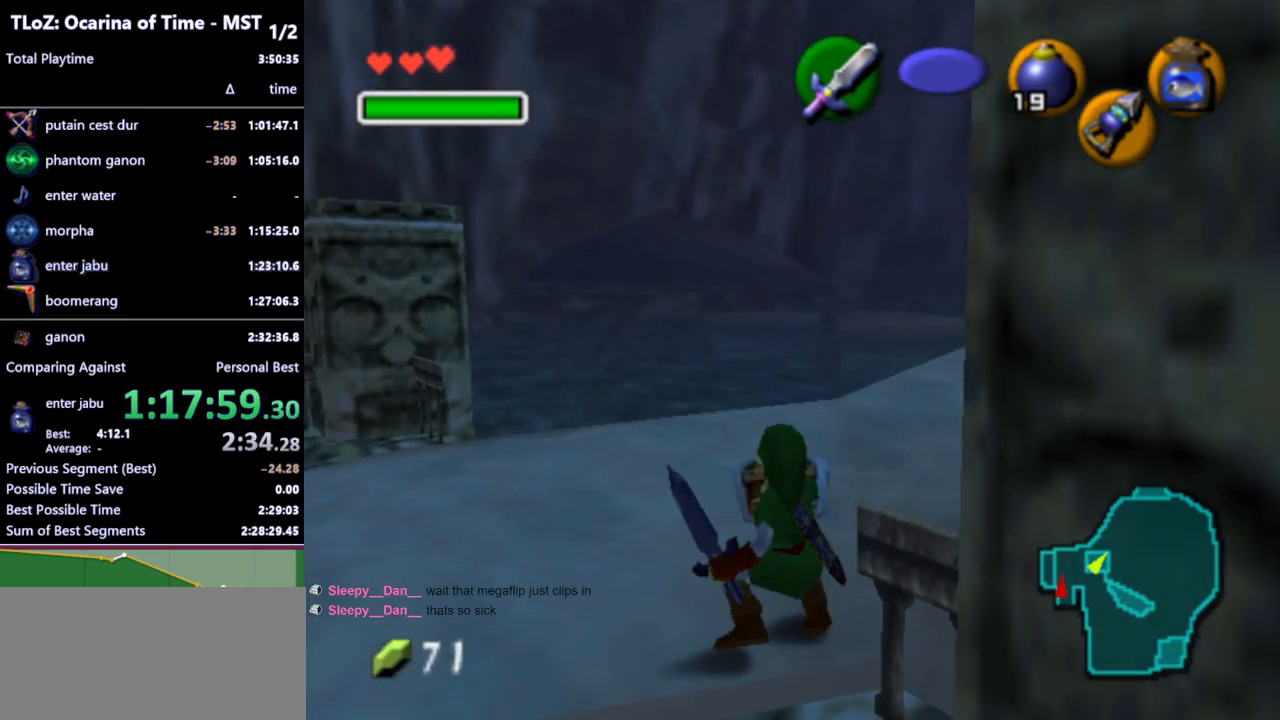
{"buttons": [], "left_stick": "down", "right_stick": "center", "events": [[300, "L1", "up"], [300, "R1", "up"], [433, "left_stick", "down"]]}
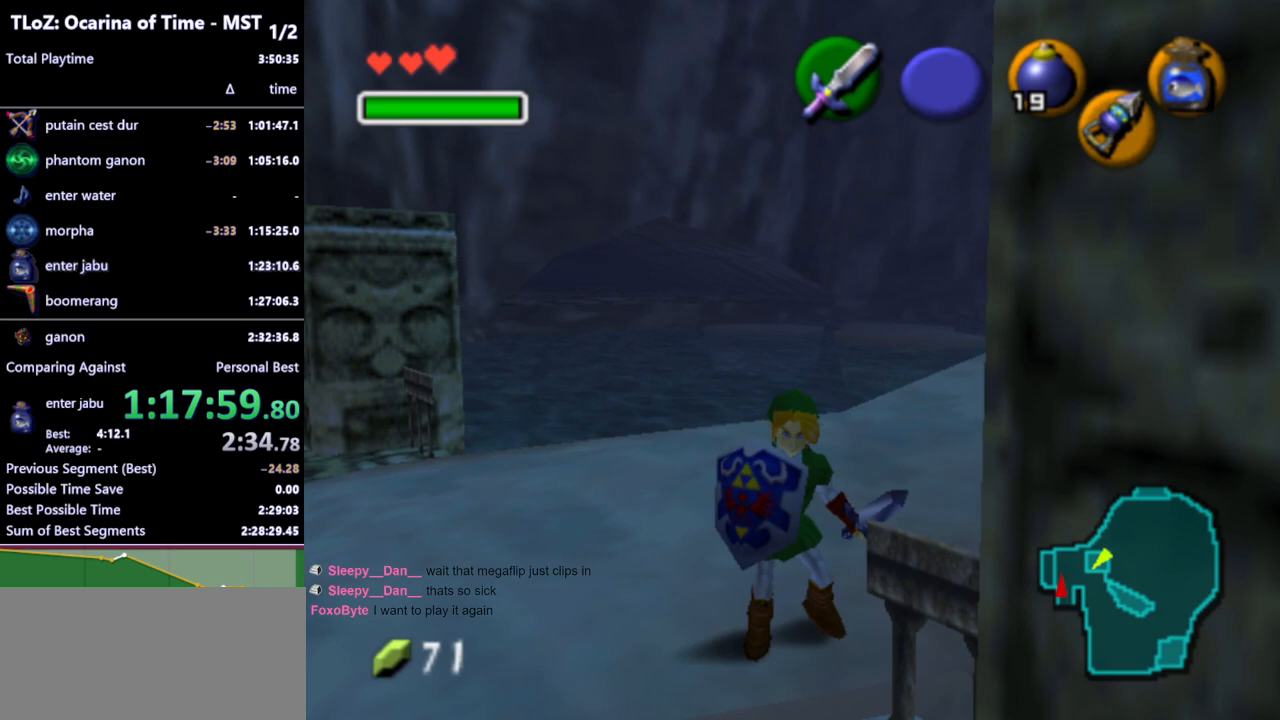
{"buttons": [], "left_stick": "down", "right_stick": "center", "events": []}
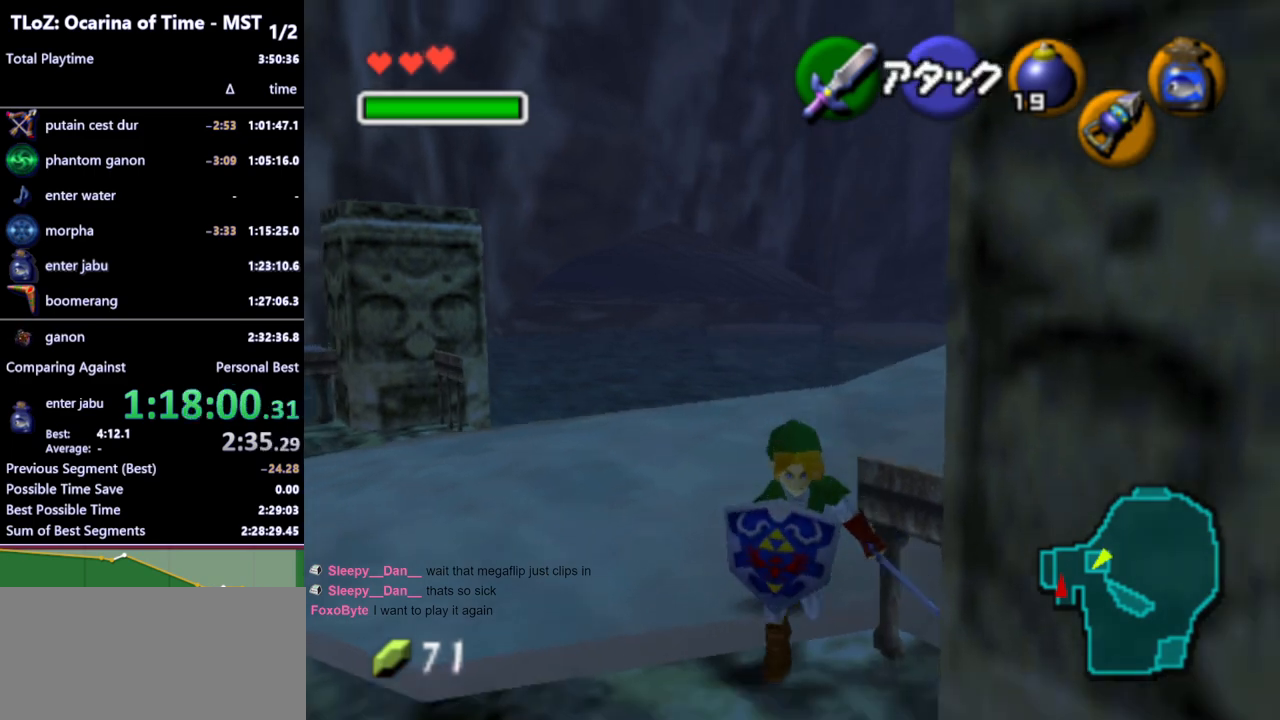
{"buttons": [], "left_stick": "down-right", "right_stick": "center", "events": [[467, "left_stick", "down-right"]]}
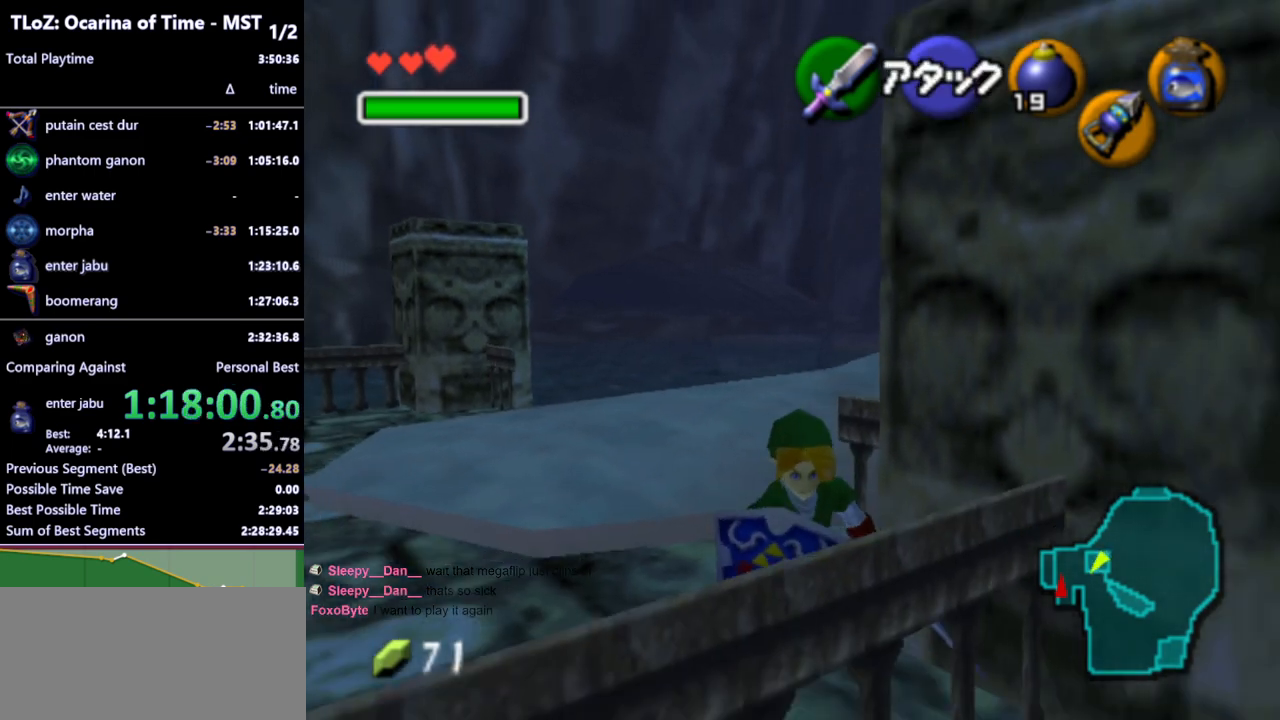
{"buttons": [], "left_stick": "up-right", "right_stick": "center", "events": [[133, "left_stick", "up-right"]]}
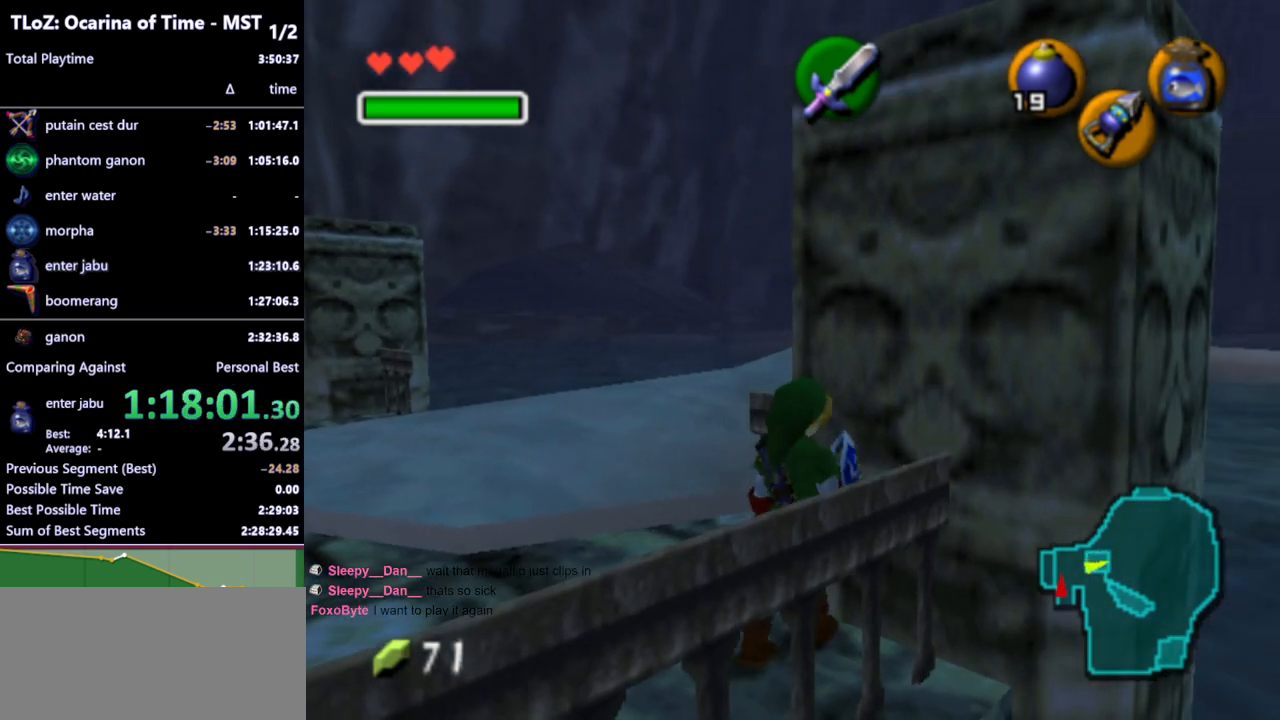
{"buttons": ["L1", "Z"], "left_stick": "center", "right_stick": "center", "events": [[167, "L1", "down"], [200, "left_stick", "center"], [400, "Z", "down"]]}
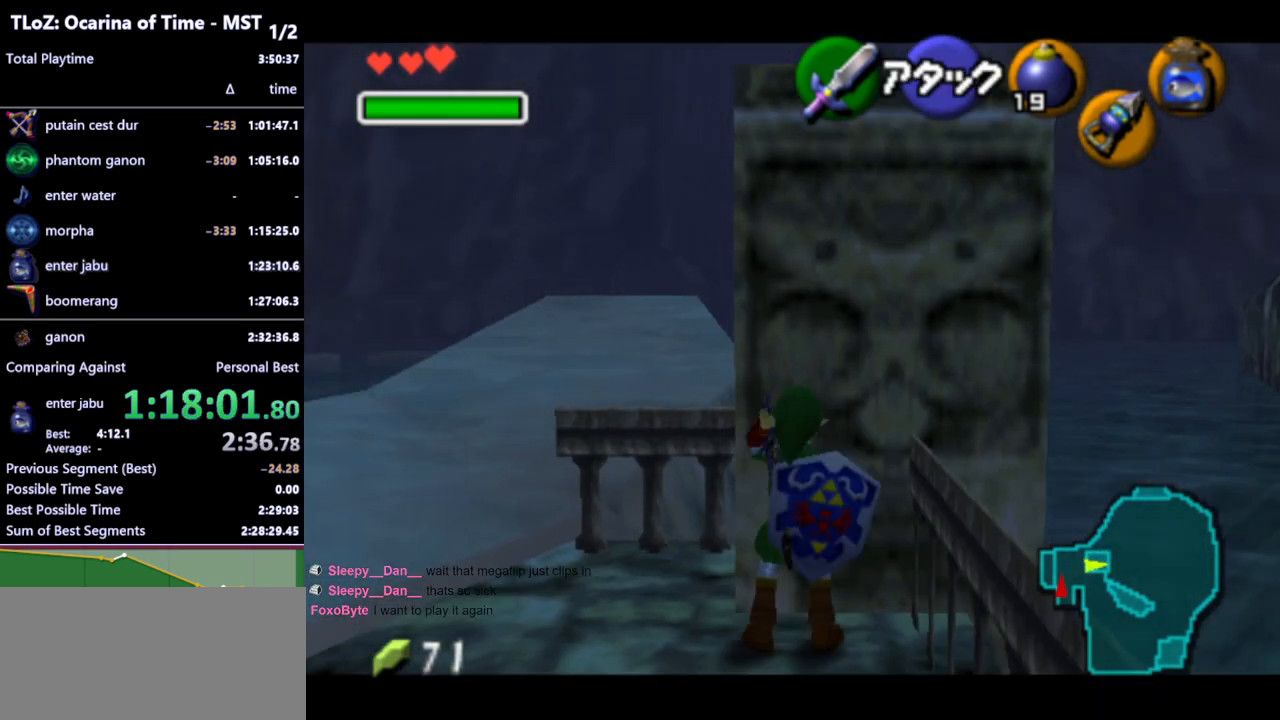
{"buttons": [], "left_stick": "center", "right_stick": "center", "events": [[67, "R1", "down"], [167, "Z", "up"], [200, "L1", "up"], [200, "R1", "up"], [367, "R1", "down"], [500, "R1", "up"]]}